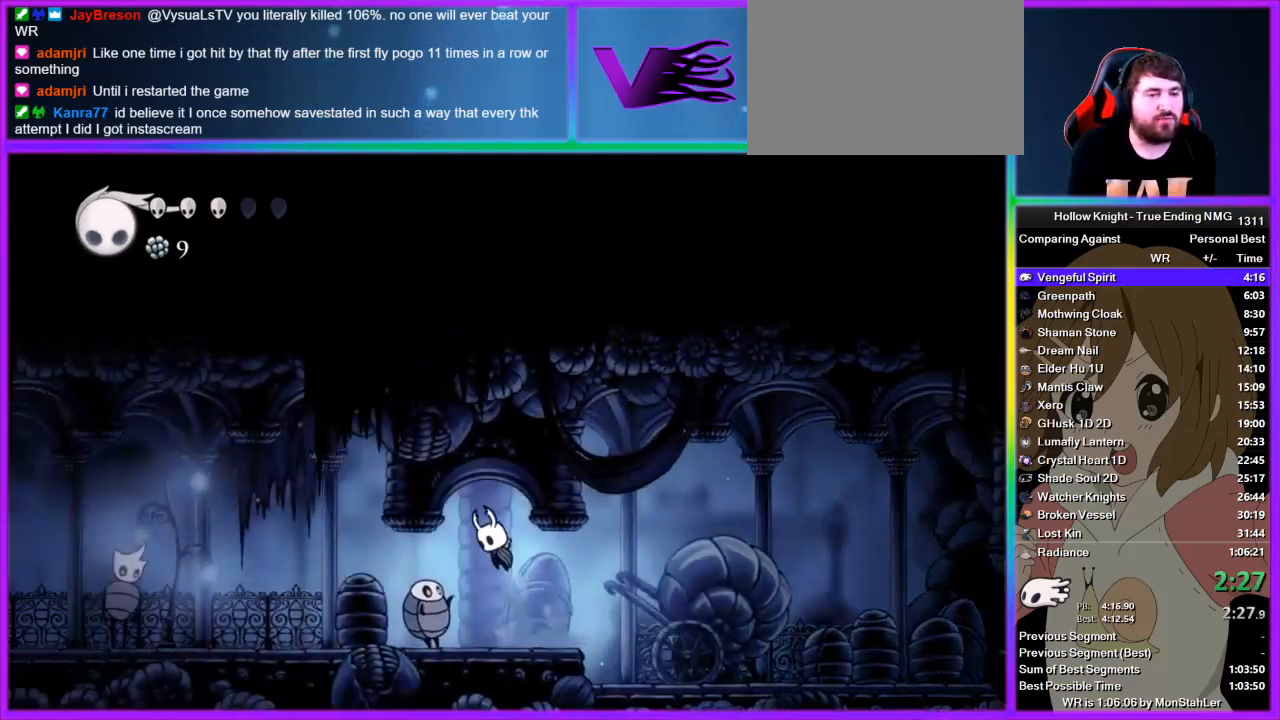
Gameplay with a controller (PlayStation layout); each line is a JSON object with the inputs held at the frame after it. "events" lists button and stick changes between this image and that frame as [ms after this image, input, new state], when the widget could be followed in between.
{"buttons": [], "left_stick": "left", "right_stick": "down-right"}
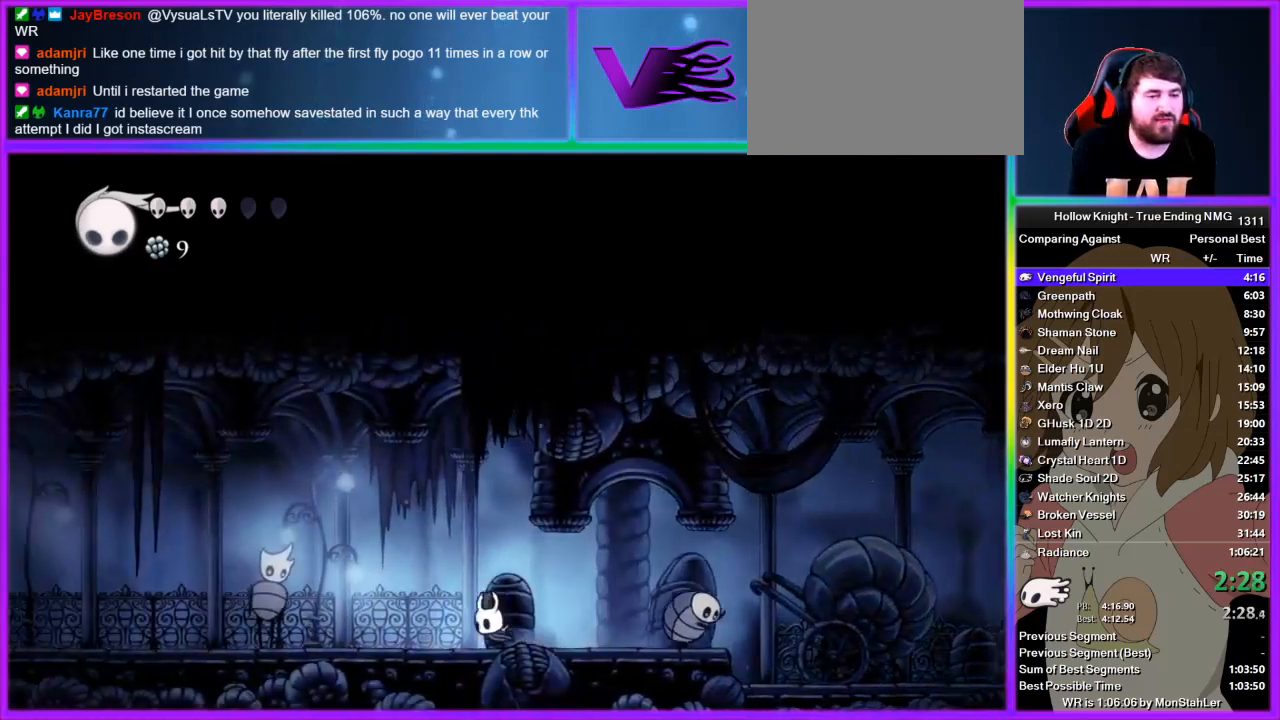
{"buttons": [], "left_stick": "left", "right_stick": "center"}
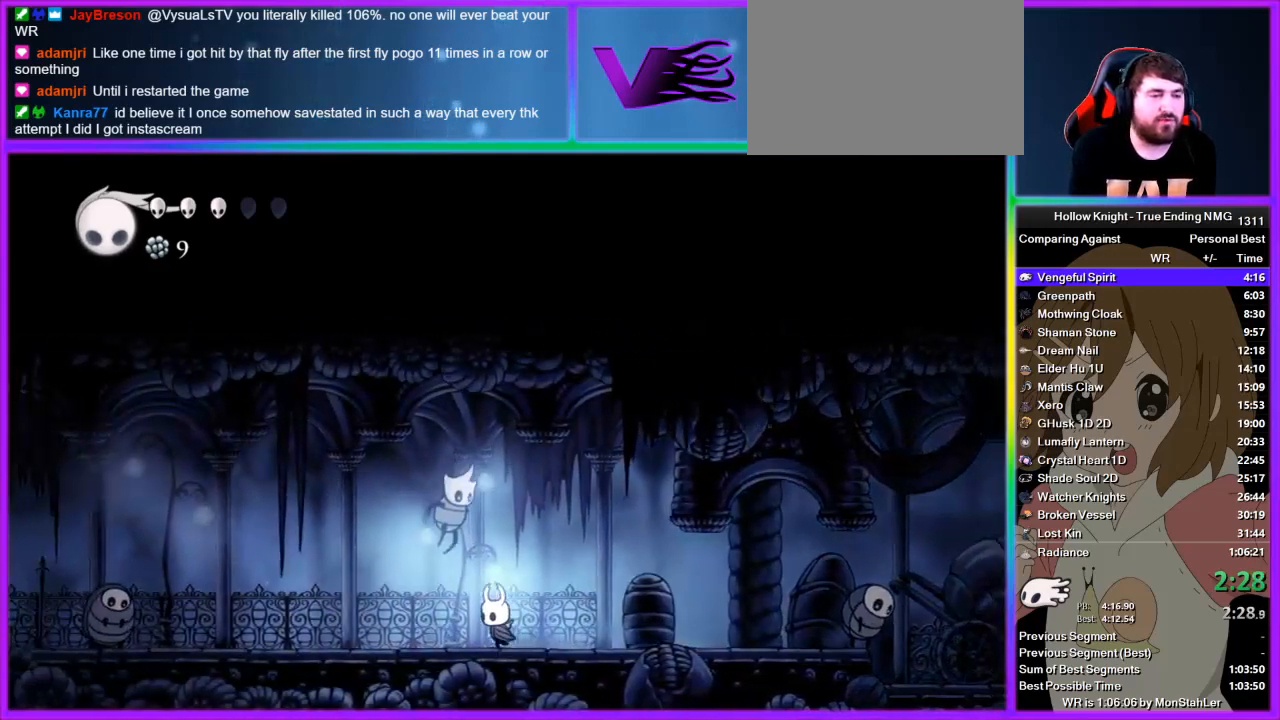
{"buttons": [], "left_stick": "left", "right_stick": "center", "events": []}
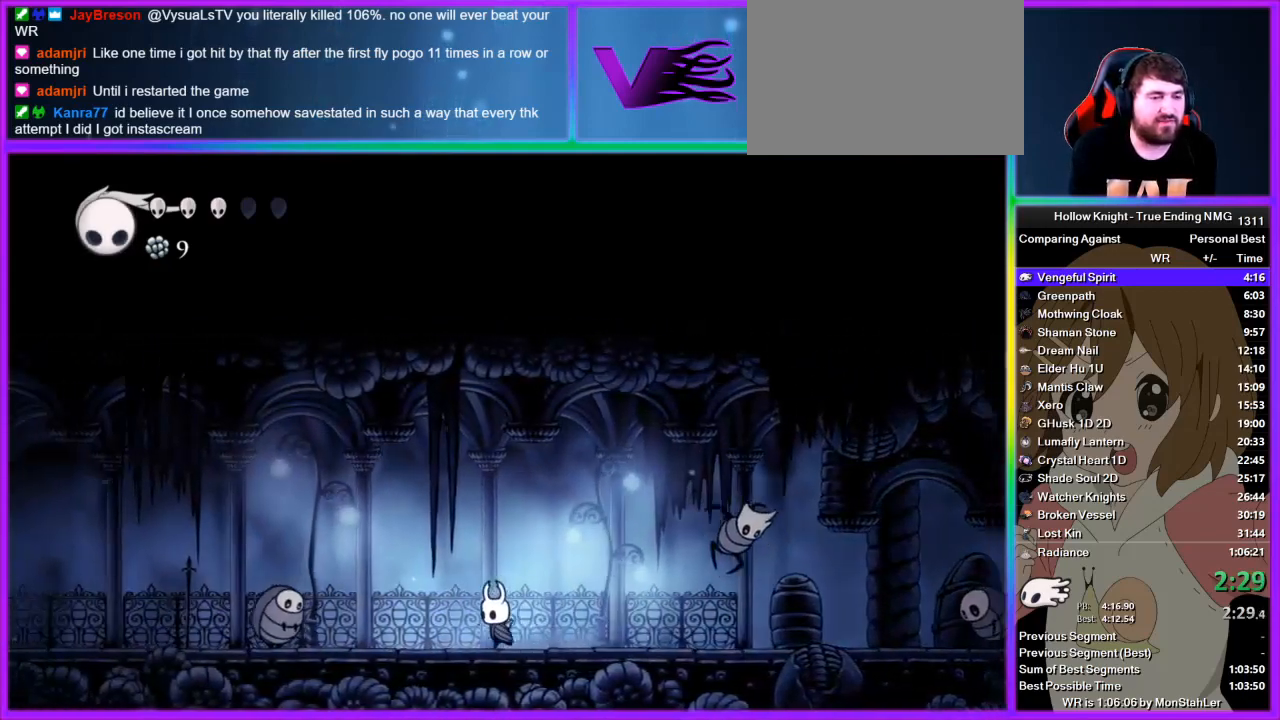
{"buttons": ["CROSS"], "left_stick": "left", "right_stick": "center", "events": [[356, "CROSS", "down"]]}
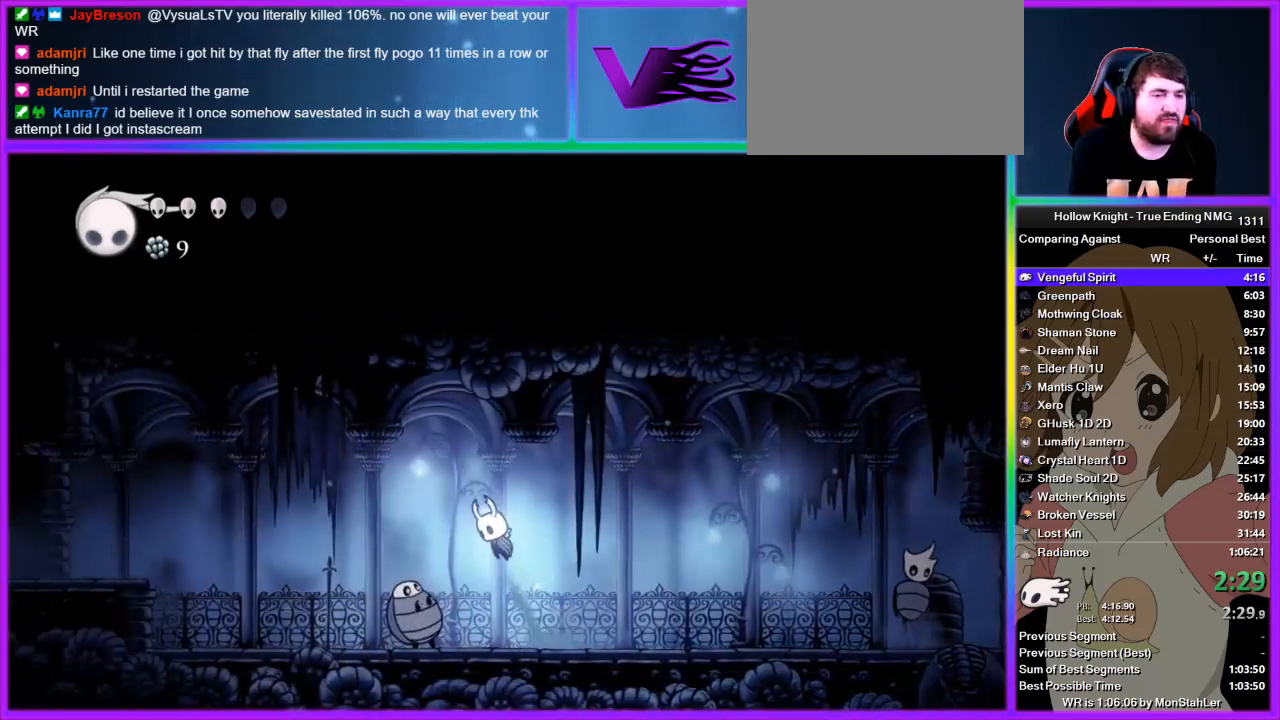
{"buttons": [], "left_stick": "left", "right_stick": "center", "events": [[89, "CROSS", "up"]]}
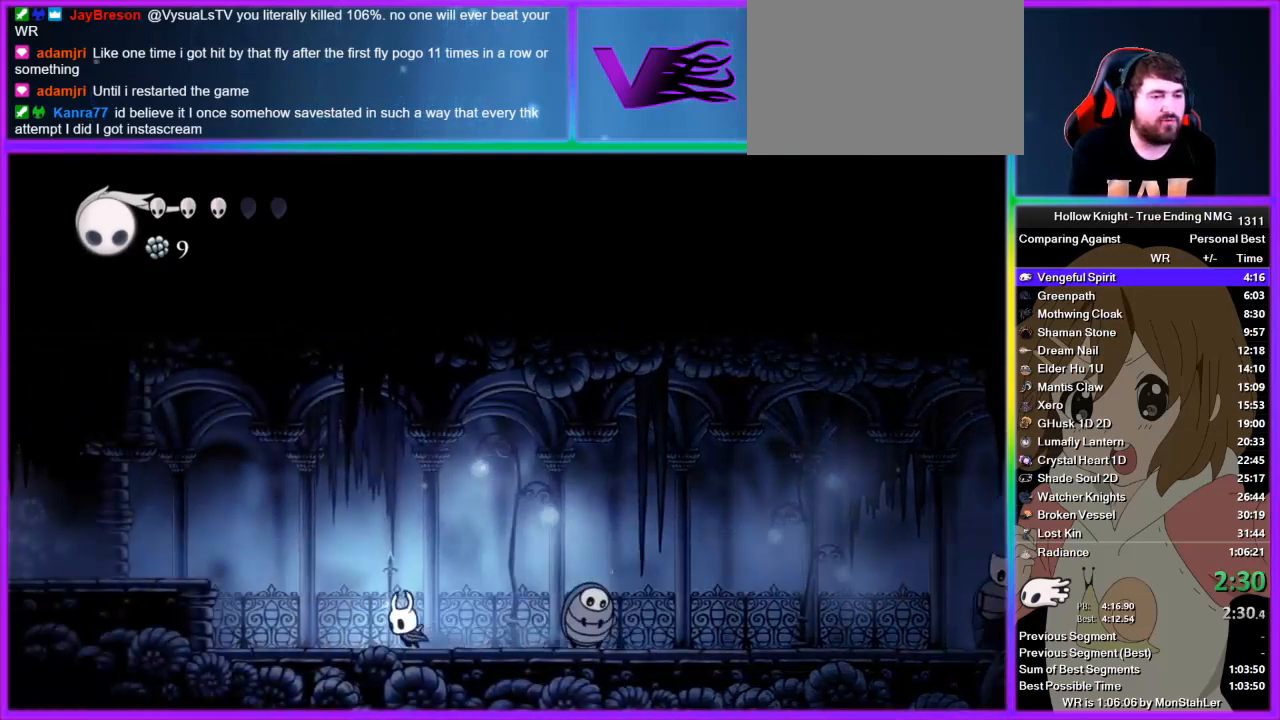
{"buttons": ["CROSS"], "left_stick": "left", "right_stick": "center", "events": [[356, "CROSS", "down"]]}
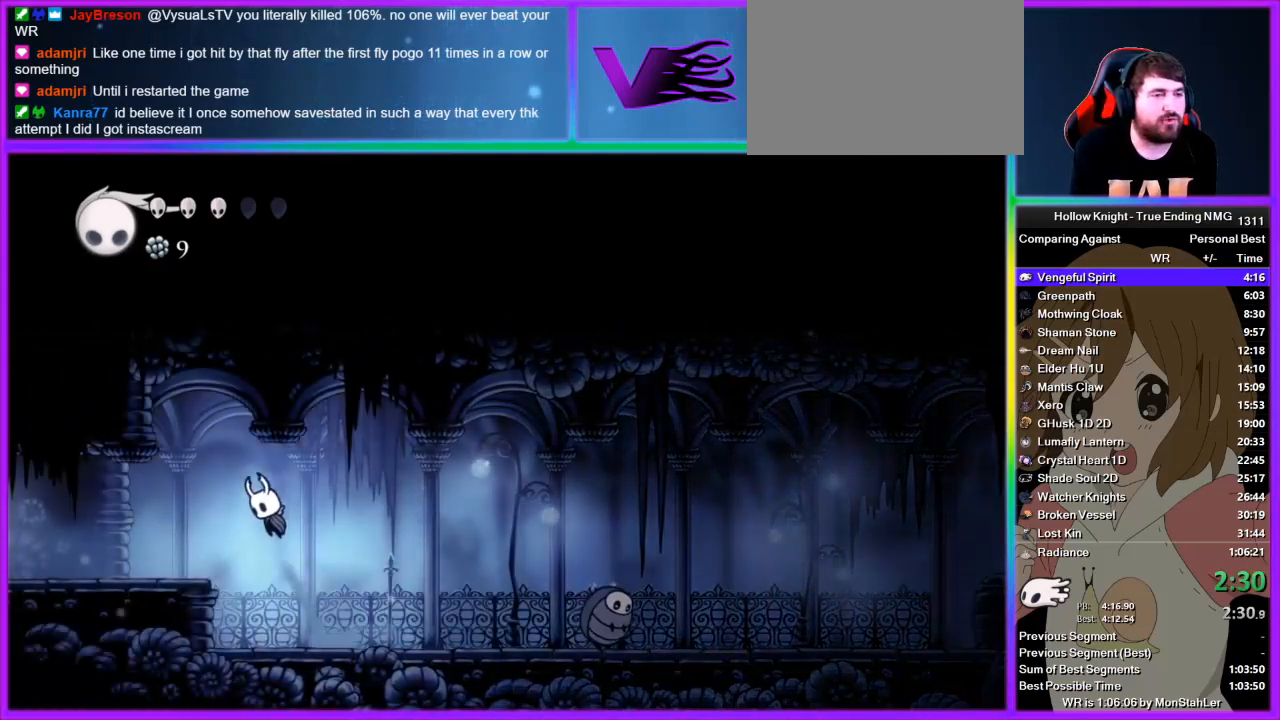
{"buttons": [], "left_stick": "left", "right_stick": "center", "events": [[67, "CROSS", "up"]]}
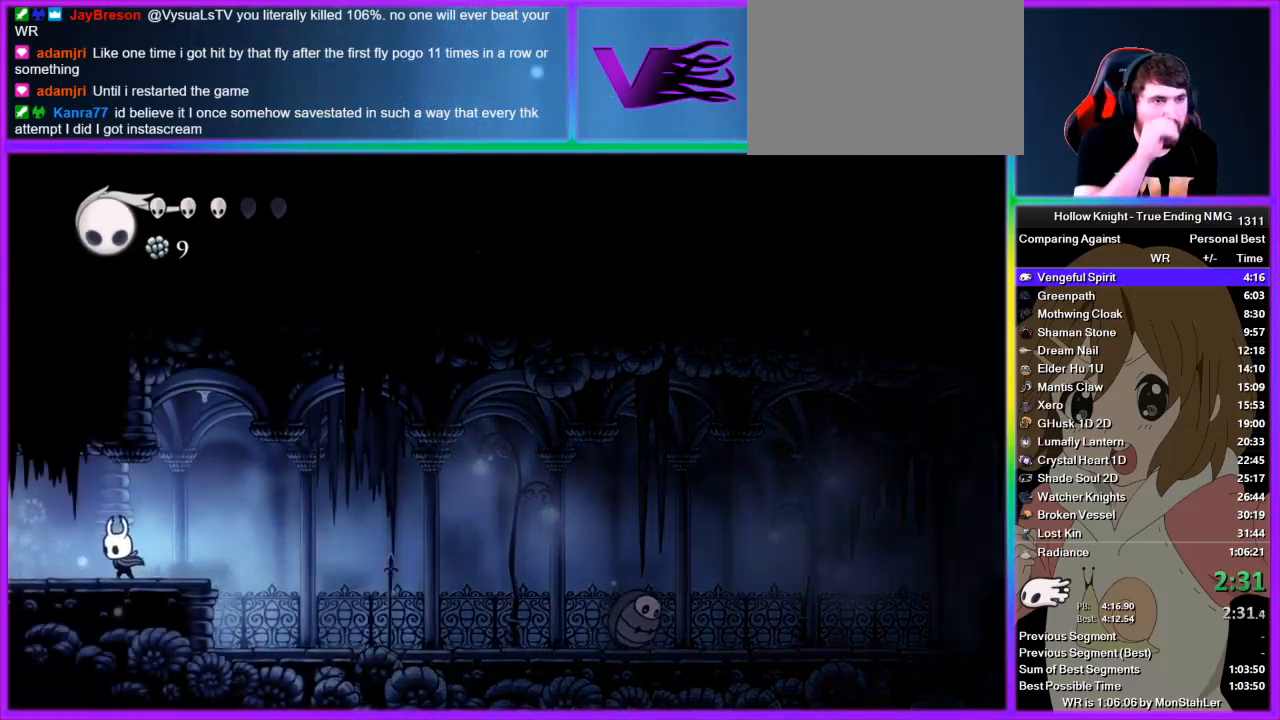
{"buttons": [], "left_stick": "left", "right_stick": "center", "events": []}
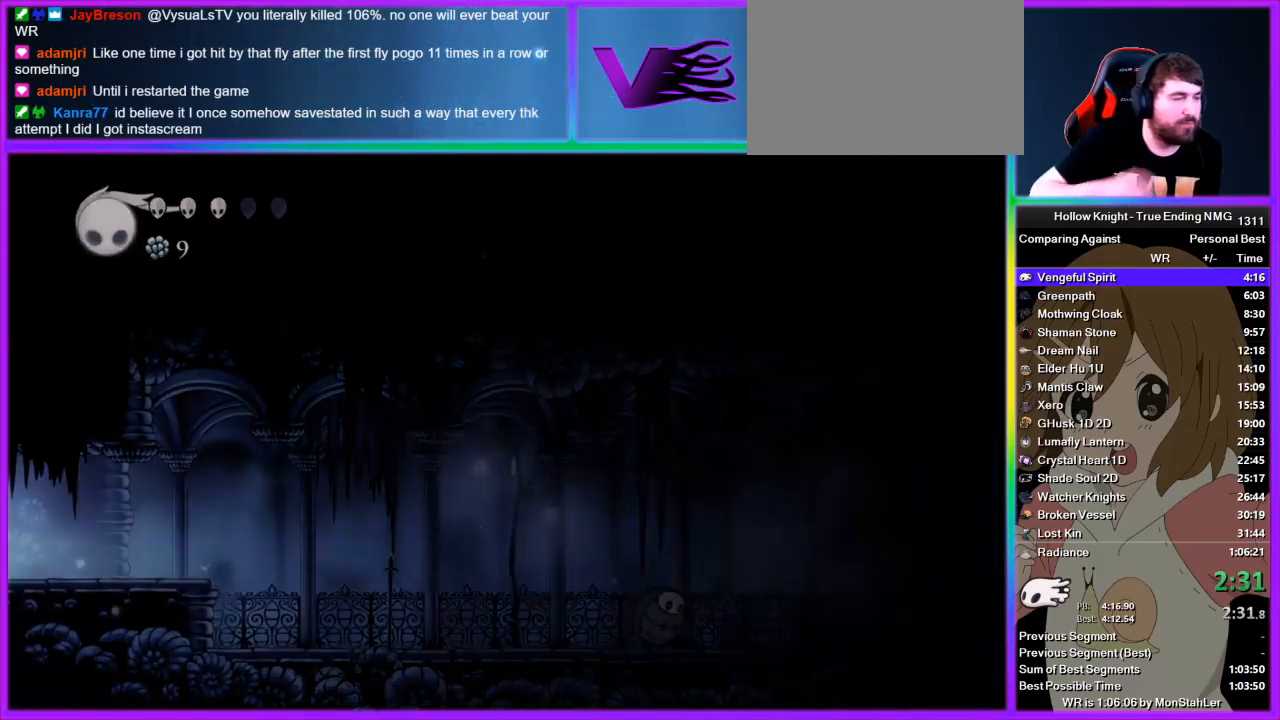
{"buttons": [], "left_stick": "left", "right_stick": "center", "events": []}
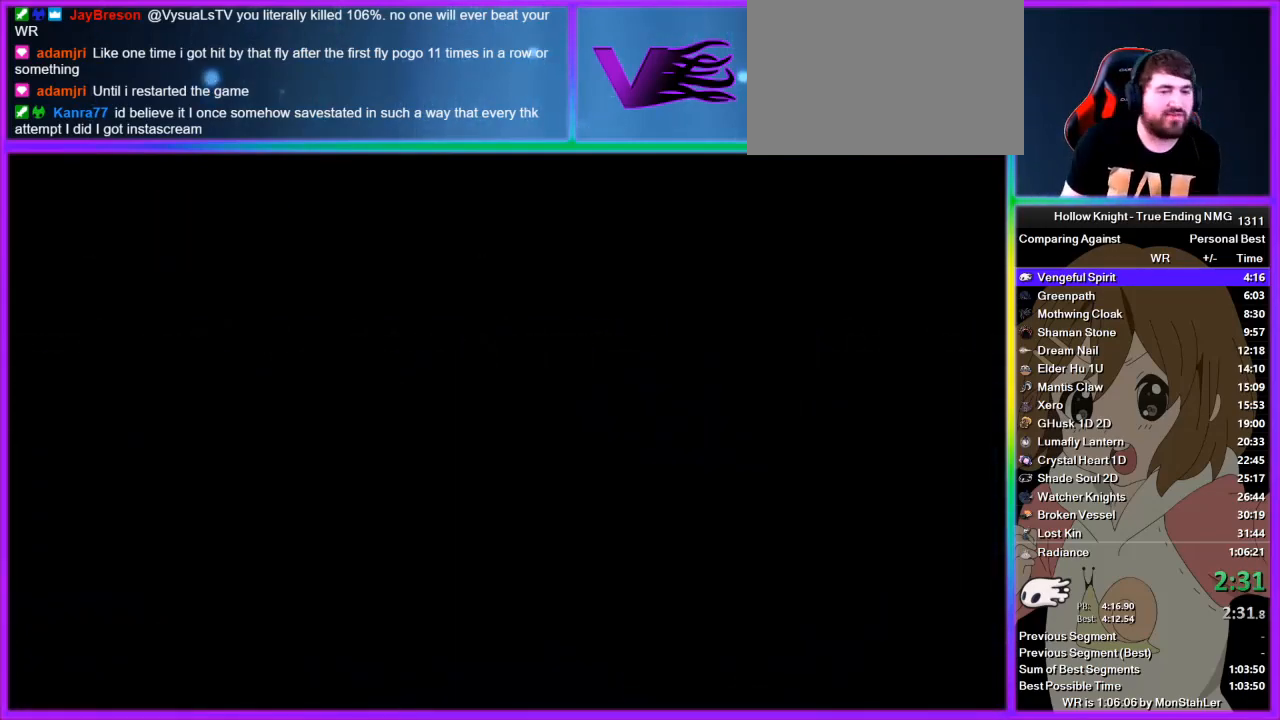
{"buttons": [], "left_stick": "left", "right_stick": "center", "events": []}
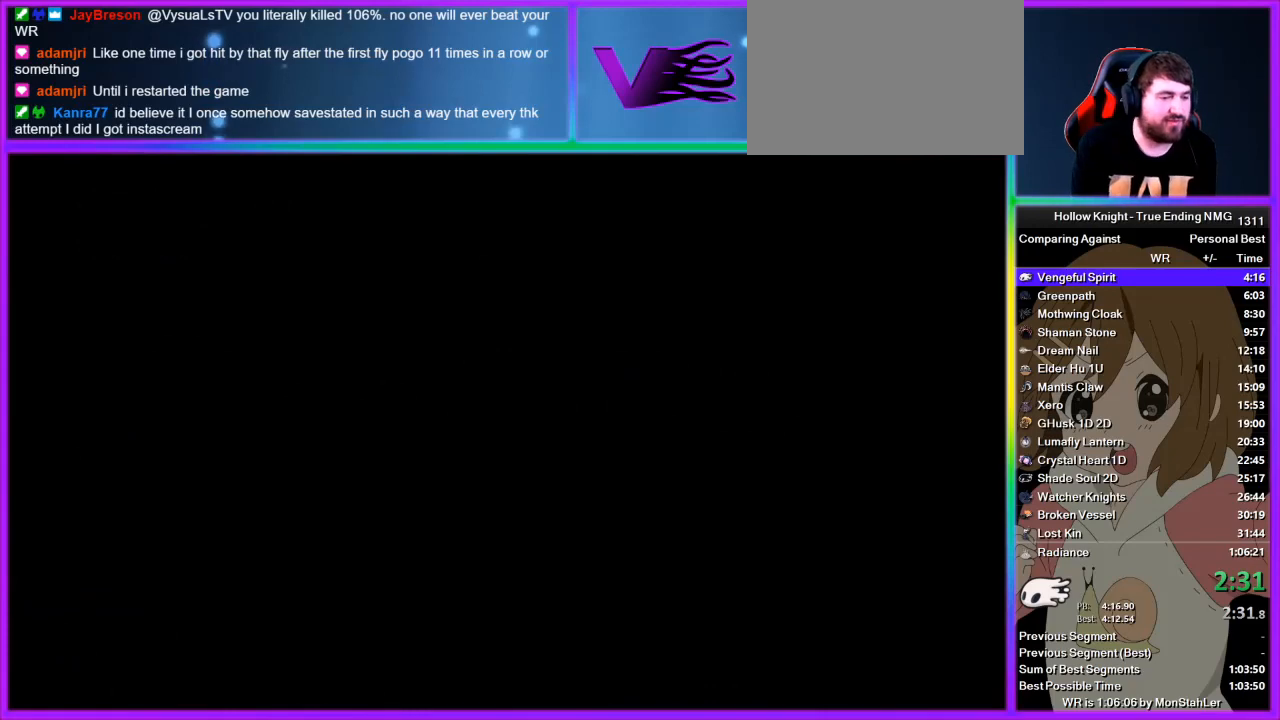
{"buttons": [], "left_stick": "left", "right_stick": "center", "events": []}
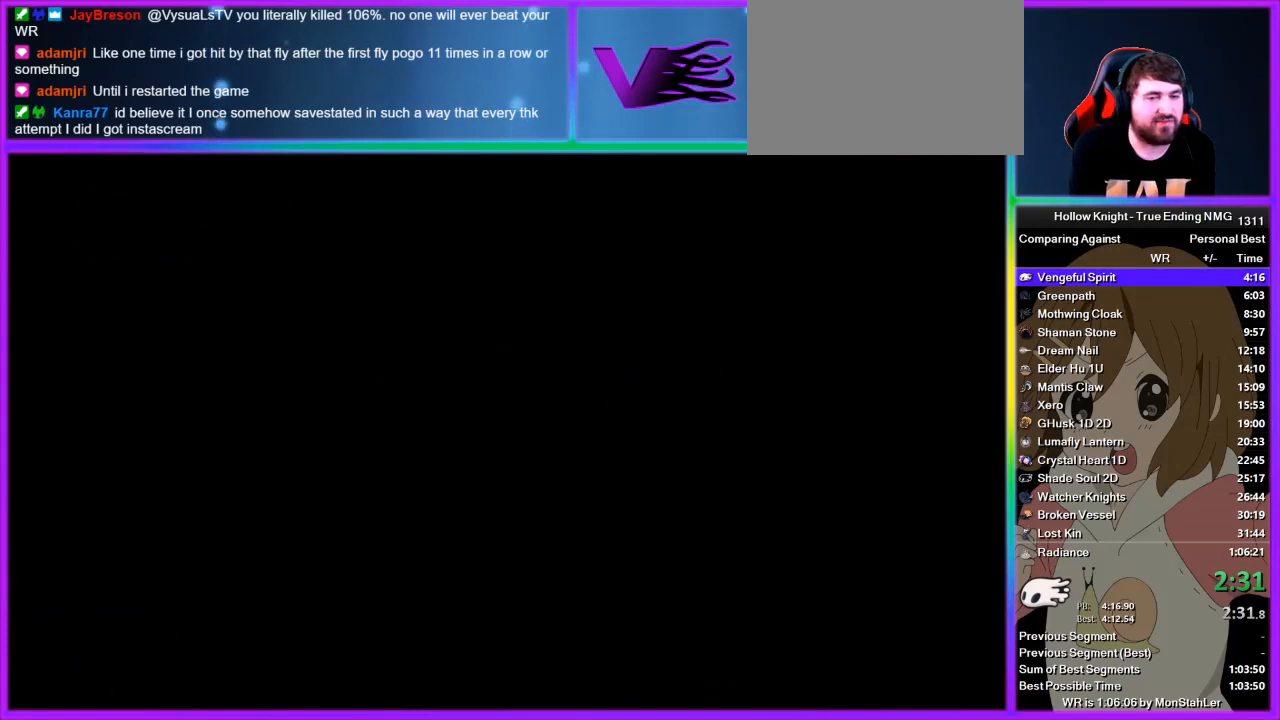
{"buttons": [], "left_stick": "left", "right_stick": "center", "events": []}
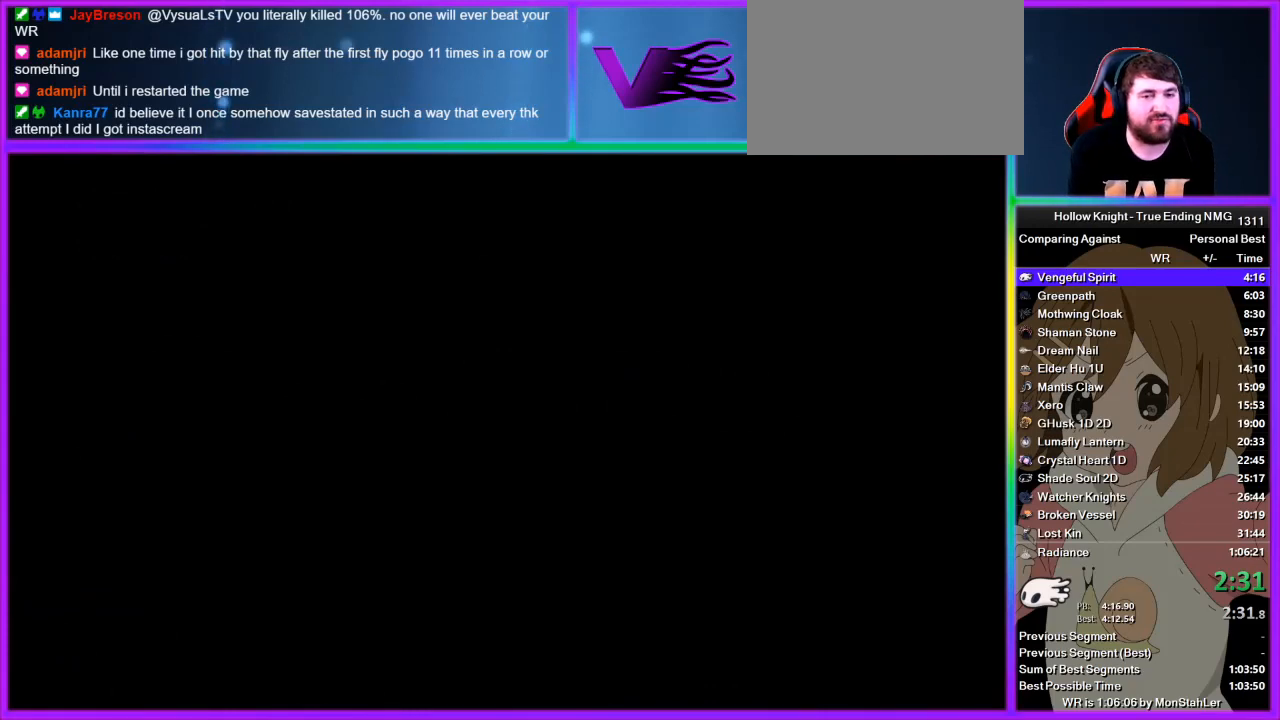
{"buttons": [], "left_stick": "left", "right_stick": "center", "events": []}
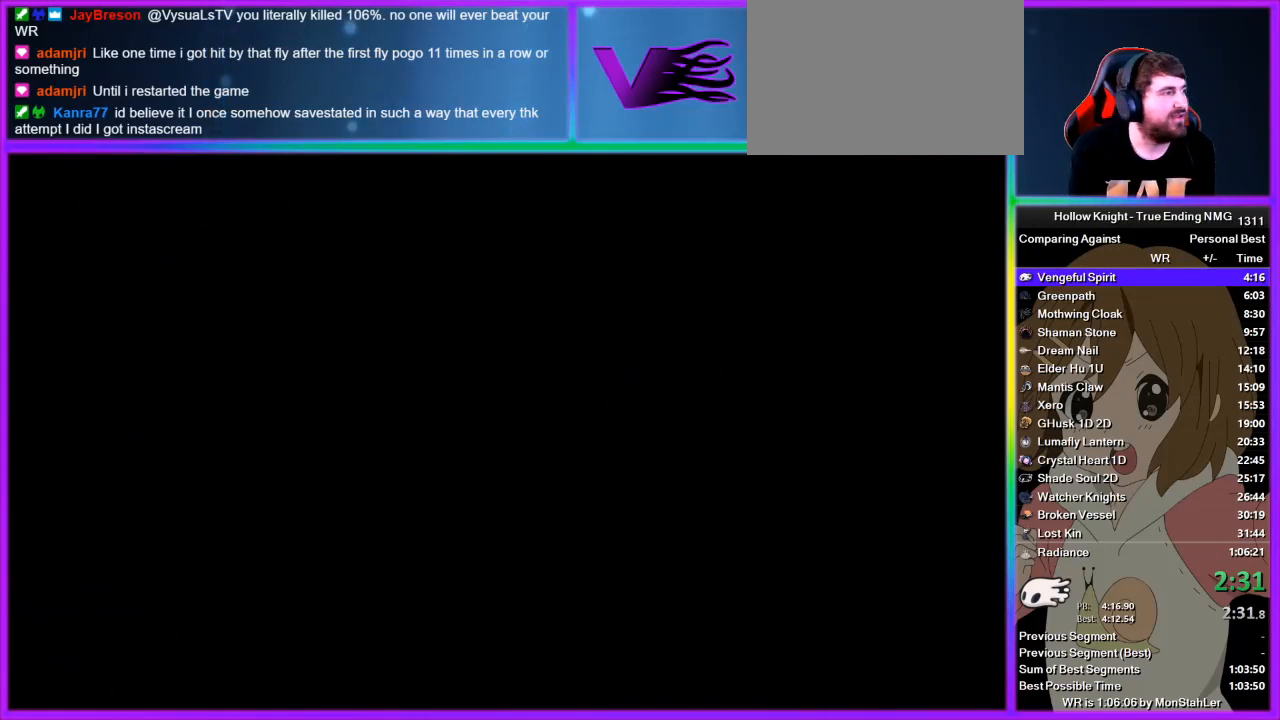
{"buttons": [], "left_stick": "left", "right_stick": "center", "events": []}
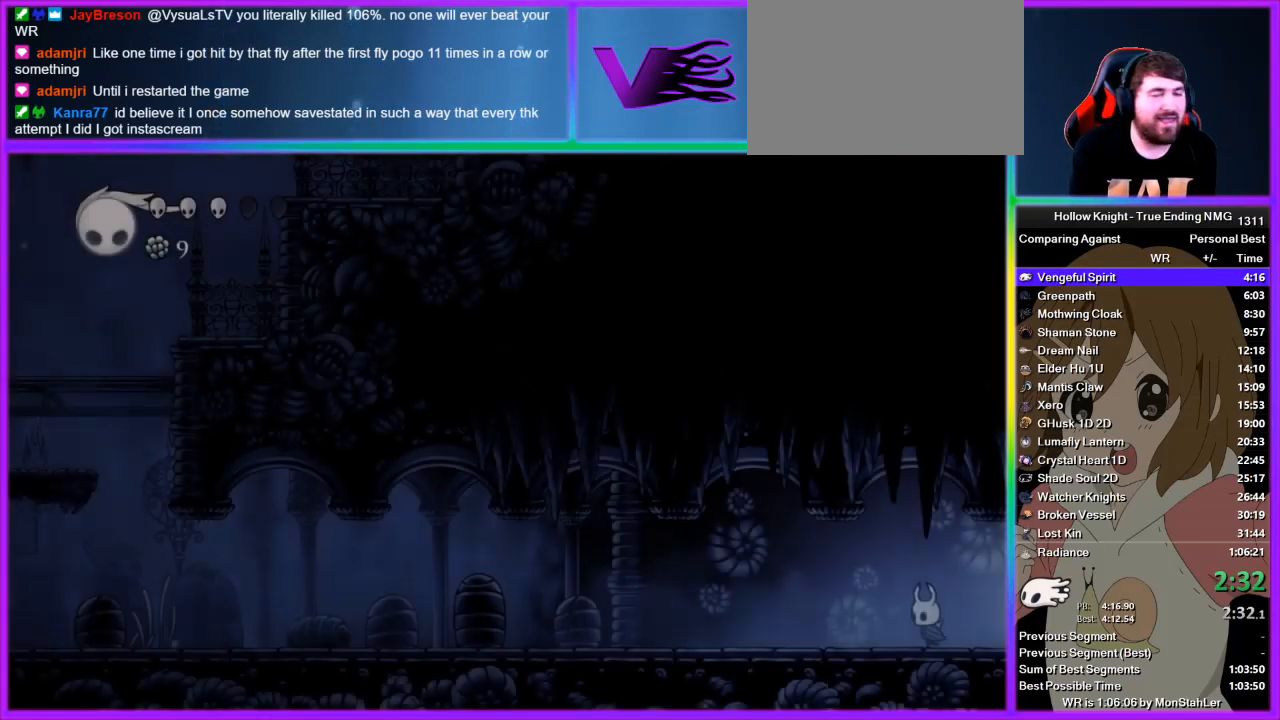
{"buttons": [], "left_stick": "left", "right_stick": "center", "events": []}
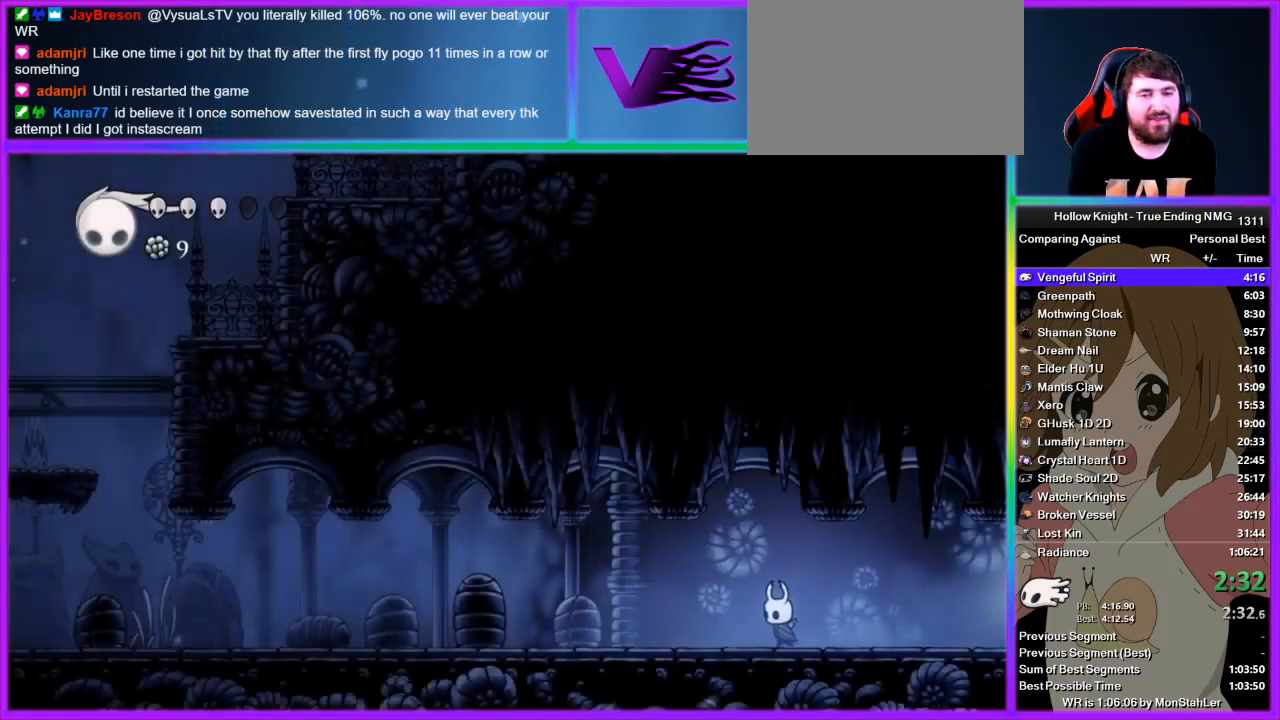
{"buttons": ["CROSS"], "left_stick": "left", "right_stick": "center", "events": [[289, "CROSS", "down"]]}
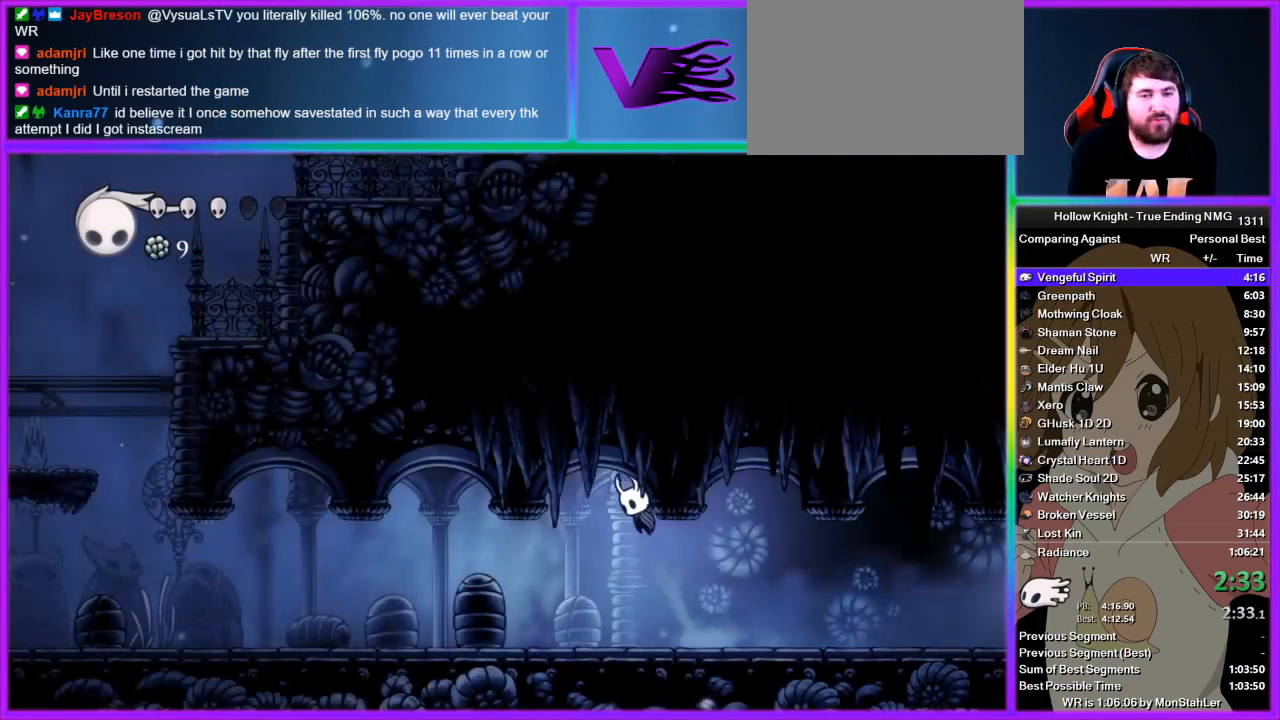
{"buttons": [], "left_stick": "left", "right_stick": "center", "events": [[333, "CROSS", "up"]]}
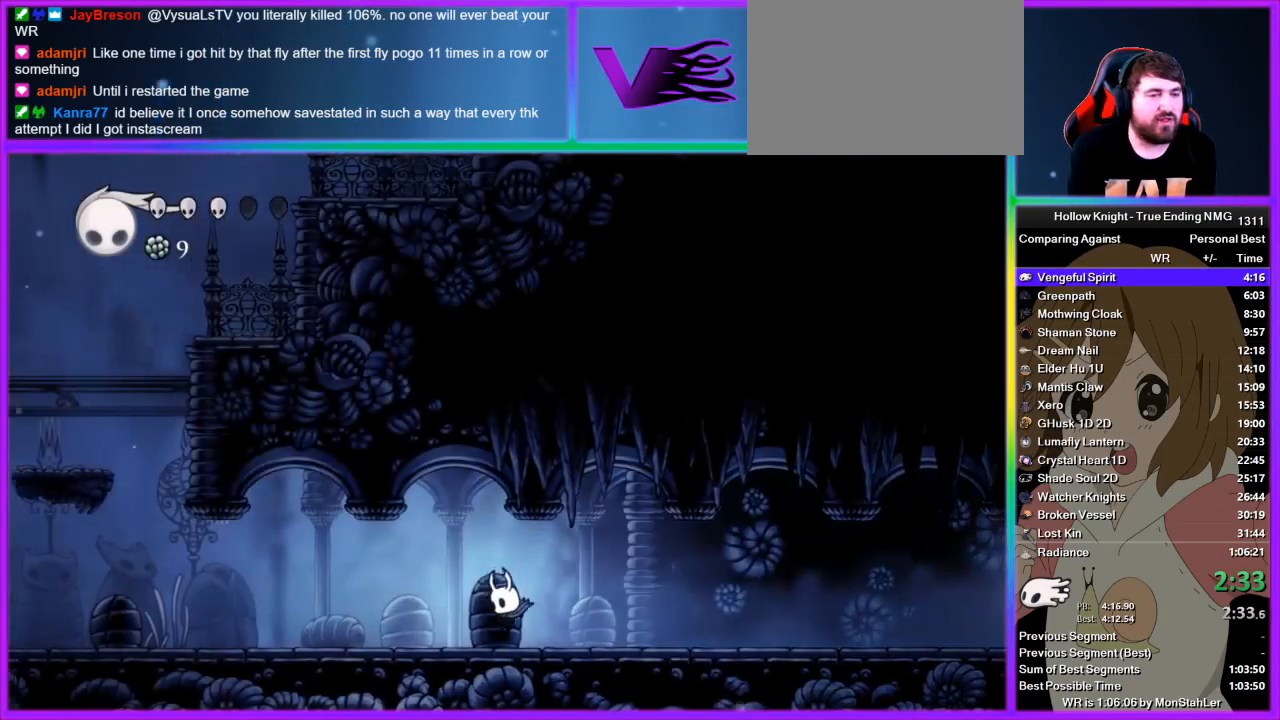
{"buttons": [], "left_stick": "left", "right_stick": "center", "events": []}
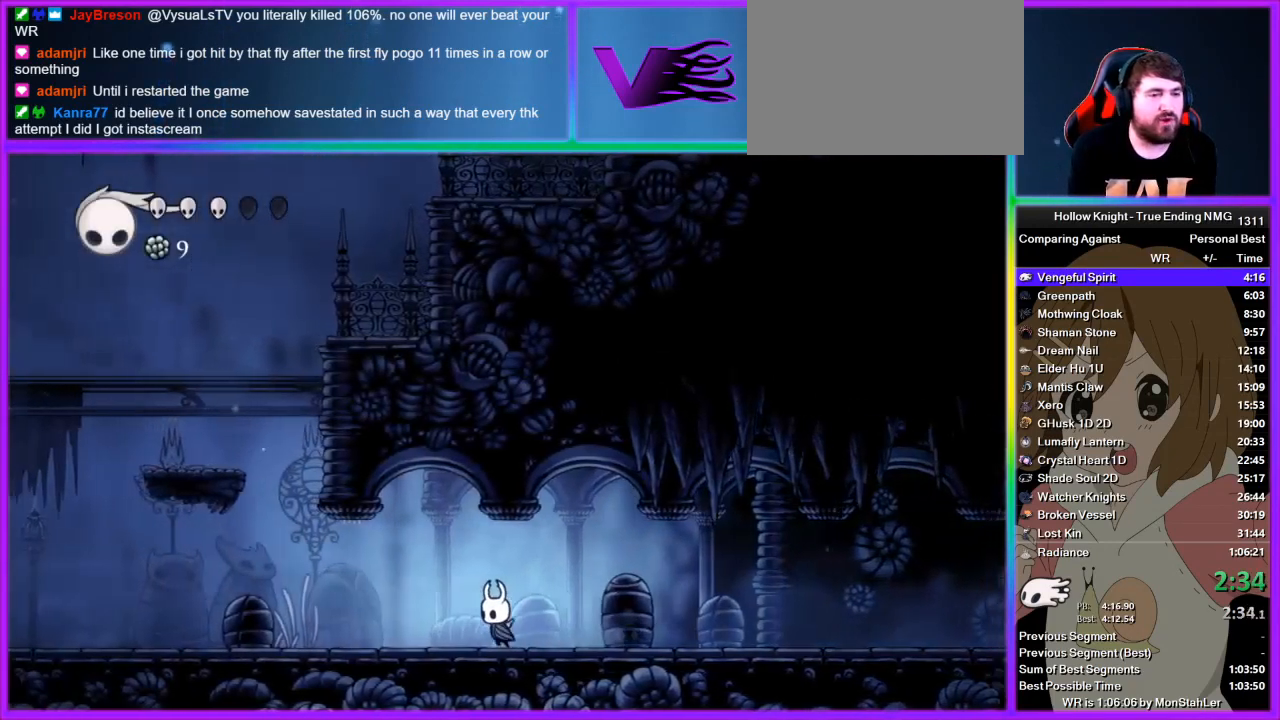
{"buttons": [], "left_stick": "left", "right_stick": "center", "events": []}
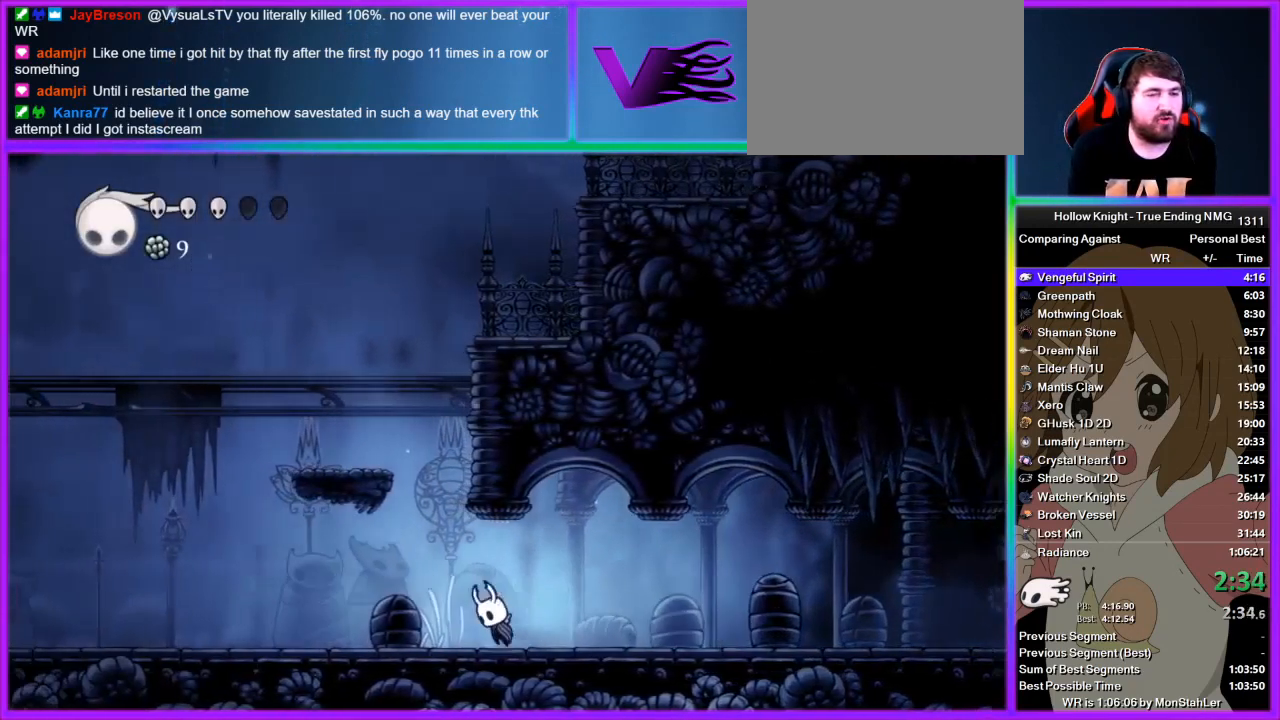
{"buttons": [], "left_stick": "left", "right_stick": "center", "events": [[22, "CROSS", "down"], [422, "CROSS", "up"]]}
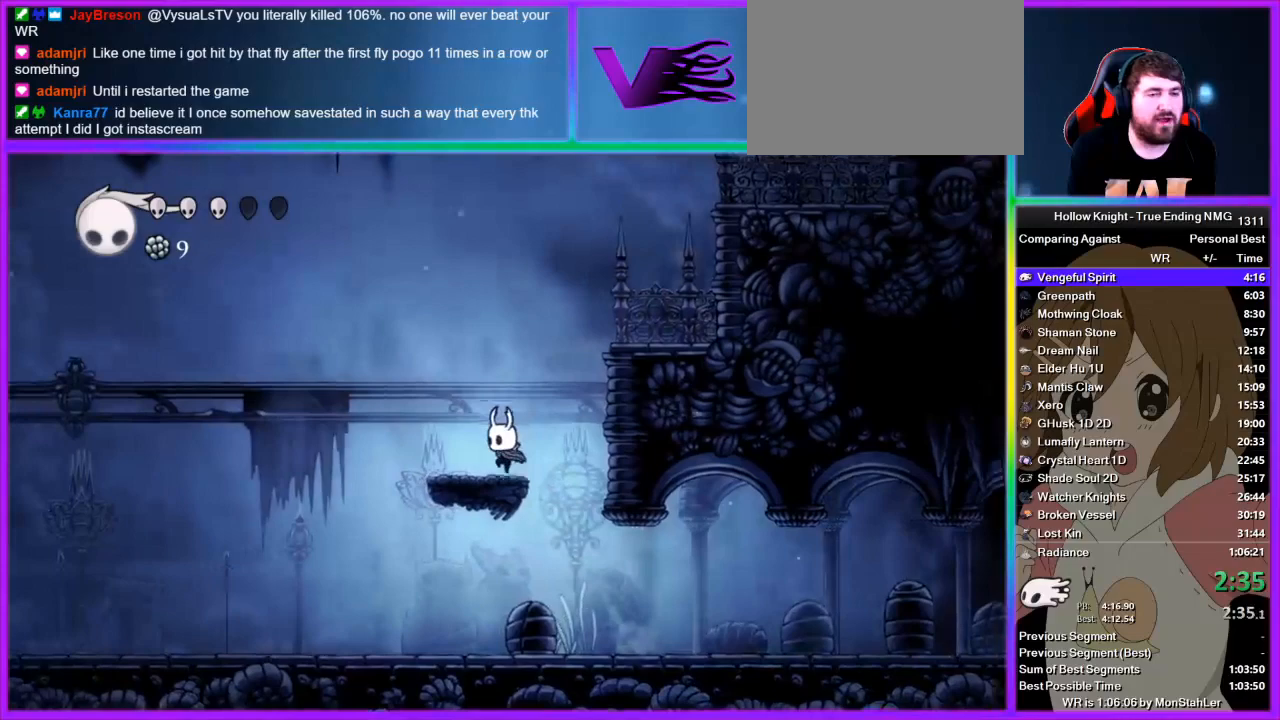
{"buttons": ["CROSS"], "left_stick": "right", "right_stick": "center", "events": [[22, "left_stick", "right"], [67, "CROSS", "down"], [333, "CROSS", "up"], [511, "CROSS", "down"]]}
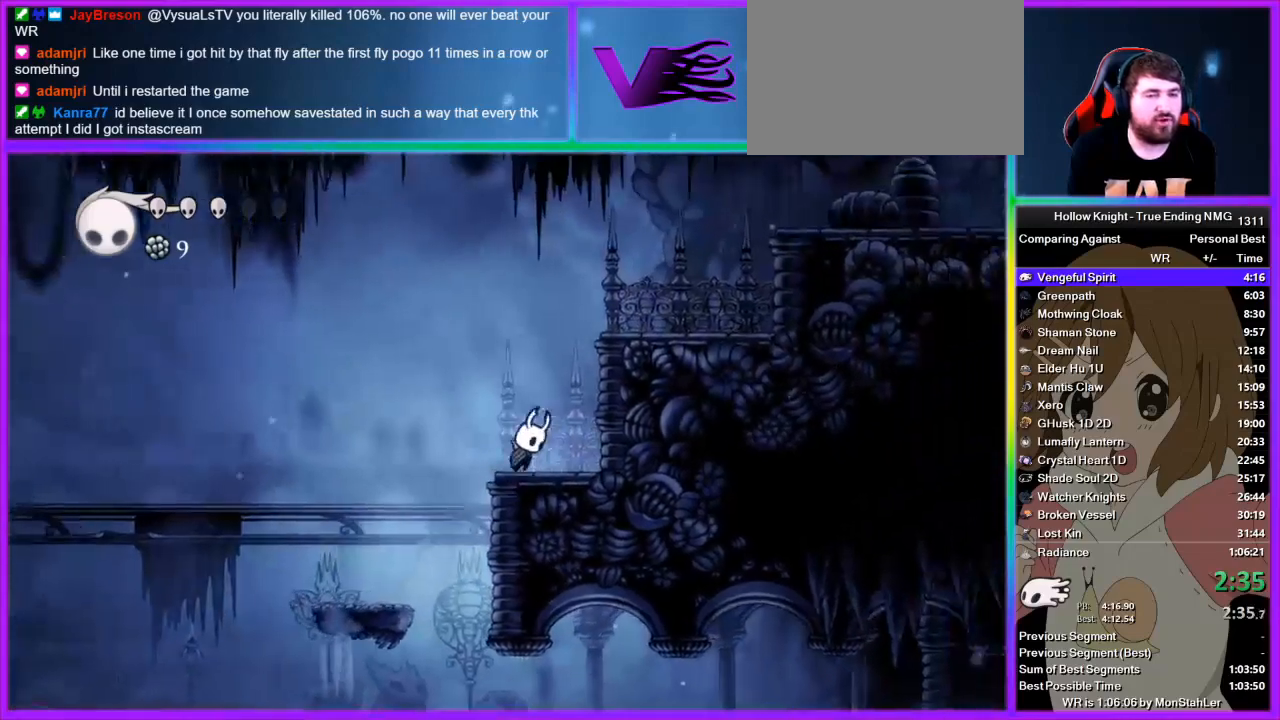
{"buttons": ["CROSS"], "left_stick": "right", "right_stick": "center", "events": [[333, "CROSS", "up"], [489, "CROSS", "down"]]}
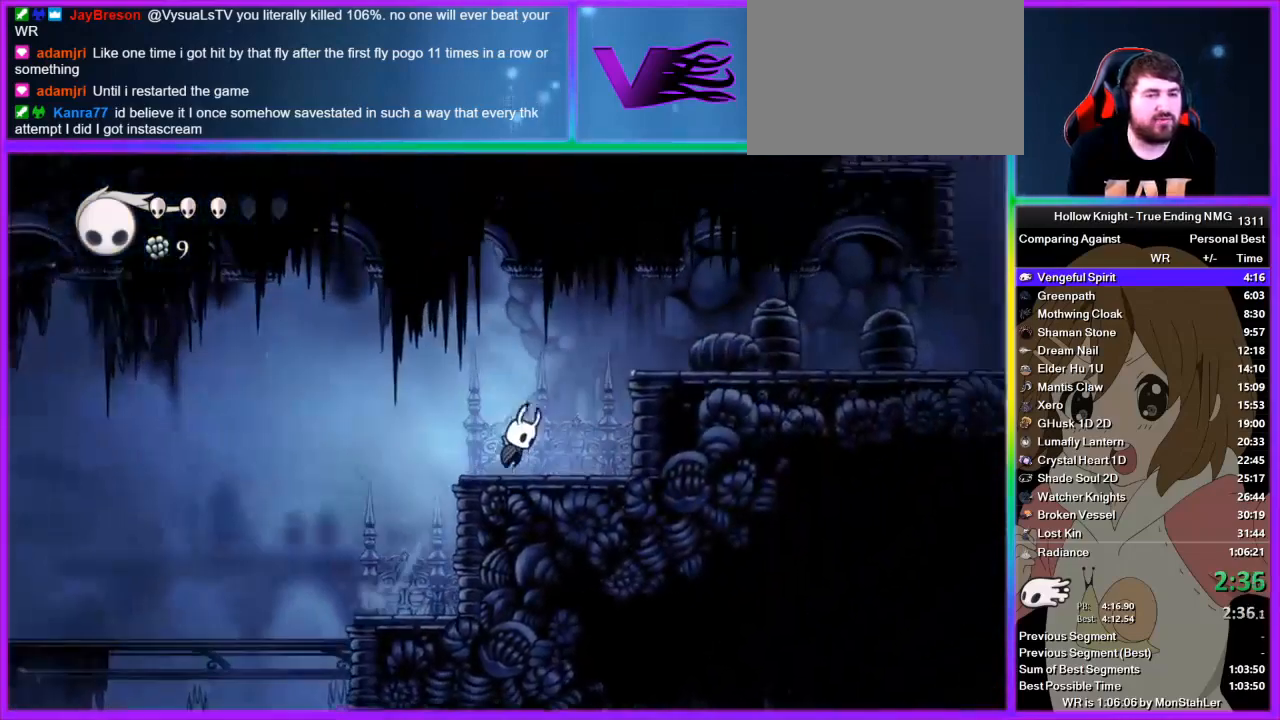
{"buttons": [], "left_stick": "right", "right_stick": "center", "events": [[311, "CROSS", "up"]]}
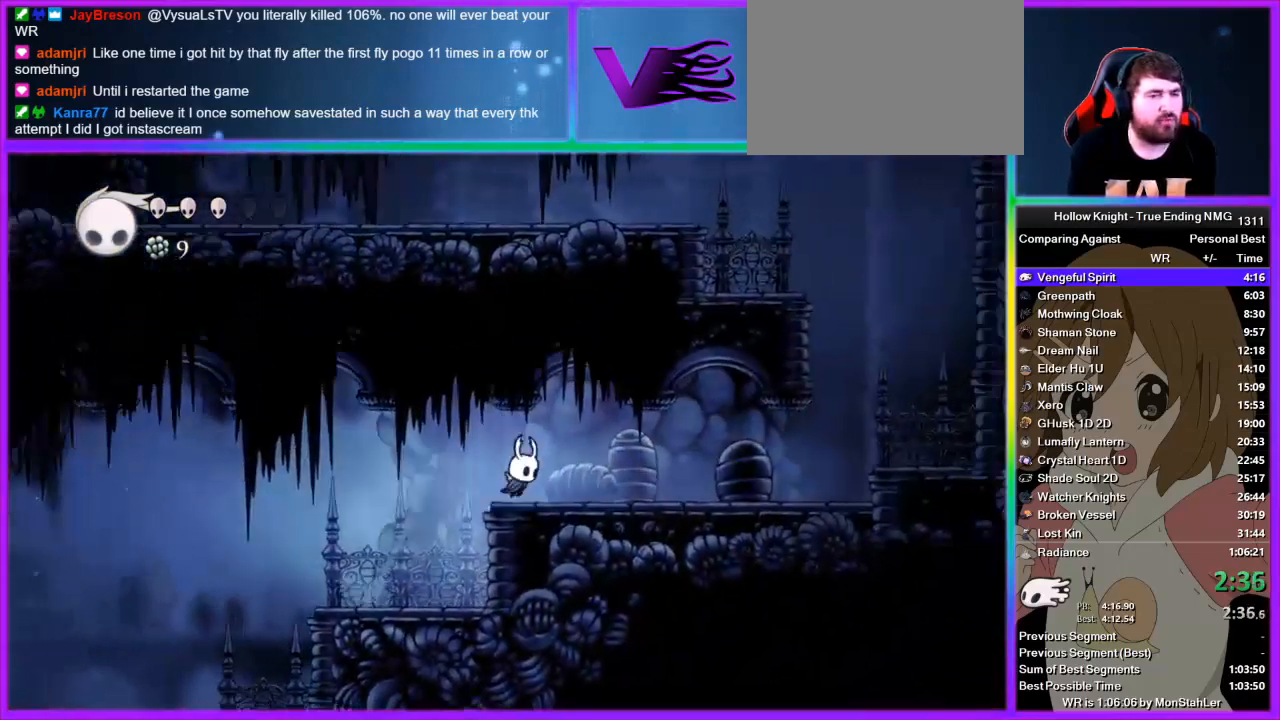
{"buttons": [], "left_stick": "right", "right_stick": "center", "events": []}
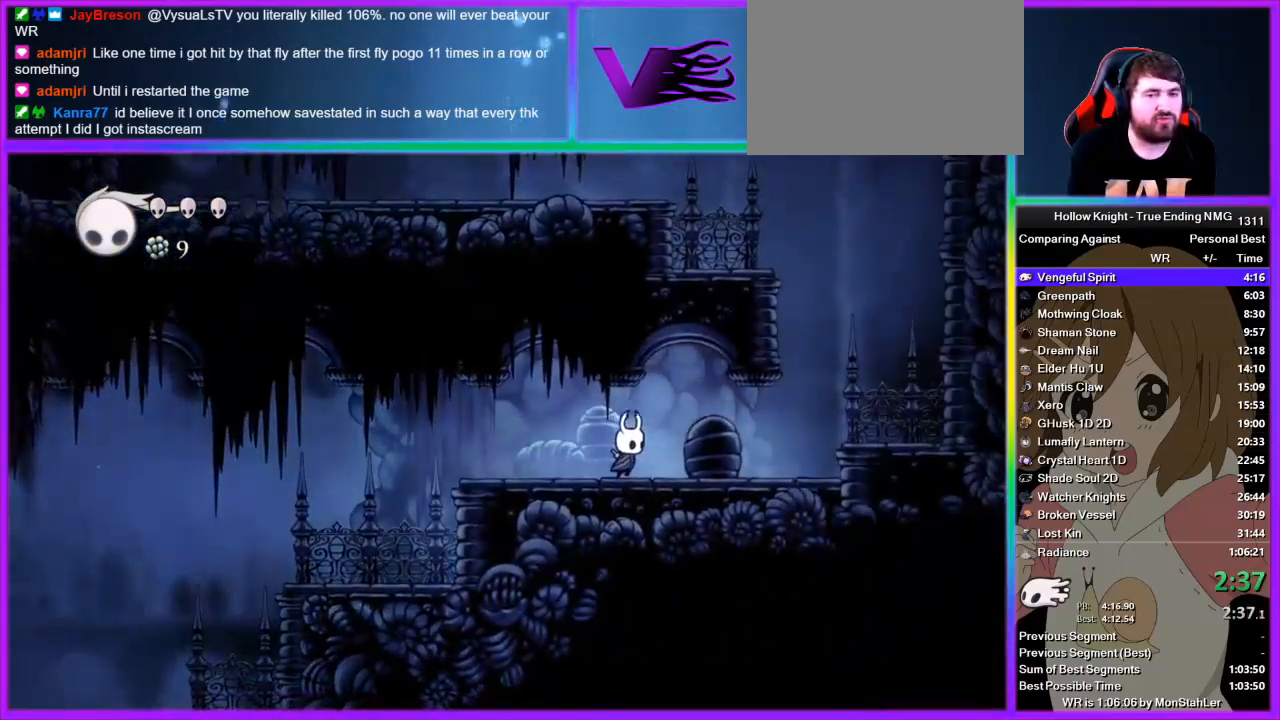
{"buttons": [], "left_stick": "right", "right_stick": "center", "events": []}
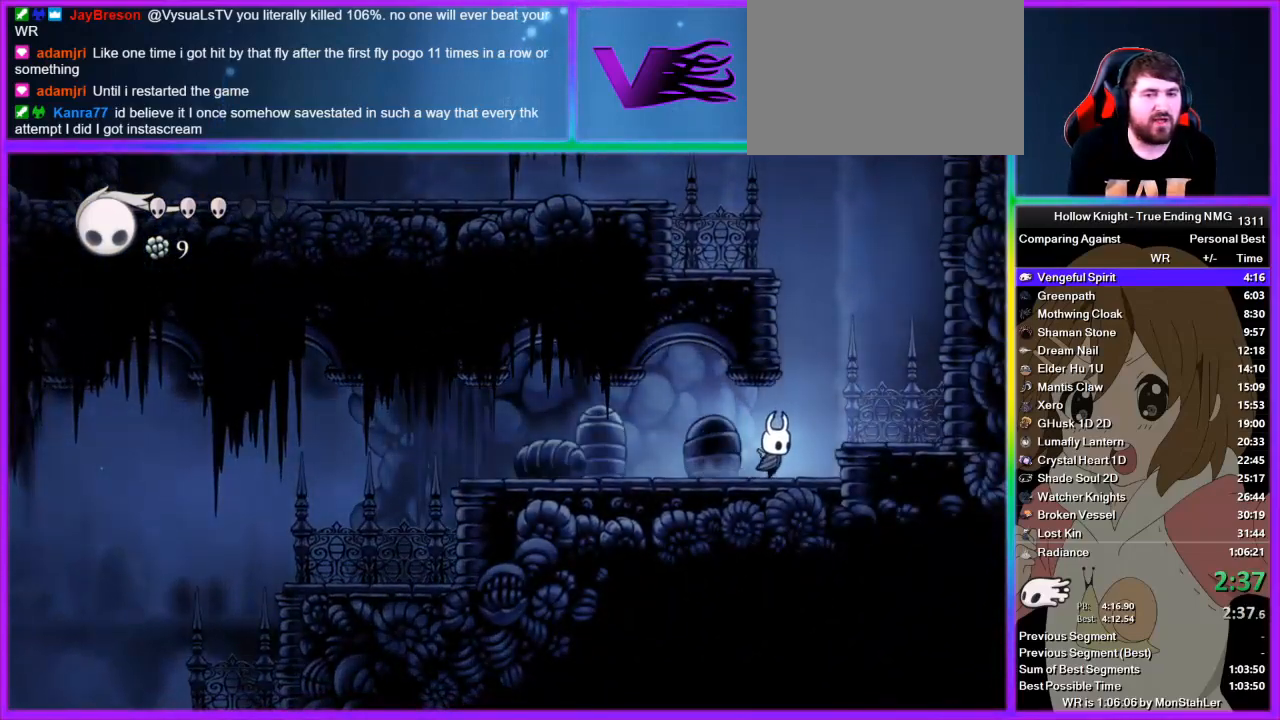
{"buttons": ["CROSS"], "left_stick": "left", "right_stick": "center", "events": [[22, "CROSS", "down"], [133, "CROSS", "up"], [333, "CROSS", "down"], [356, "left_stick", "left"]]}
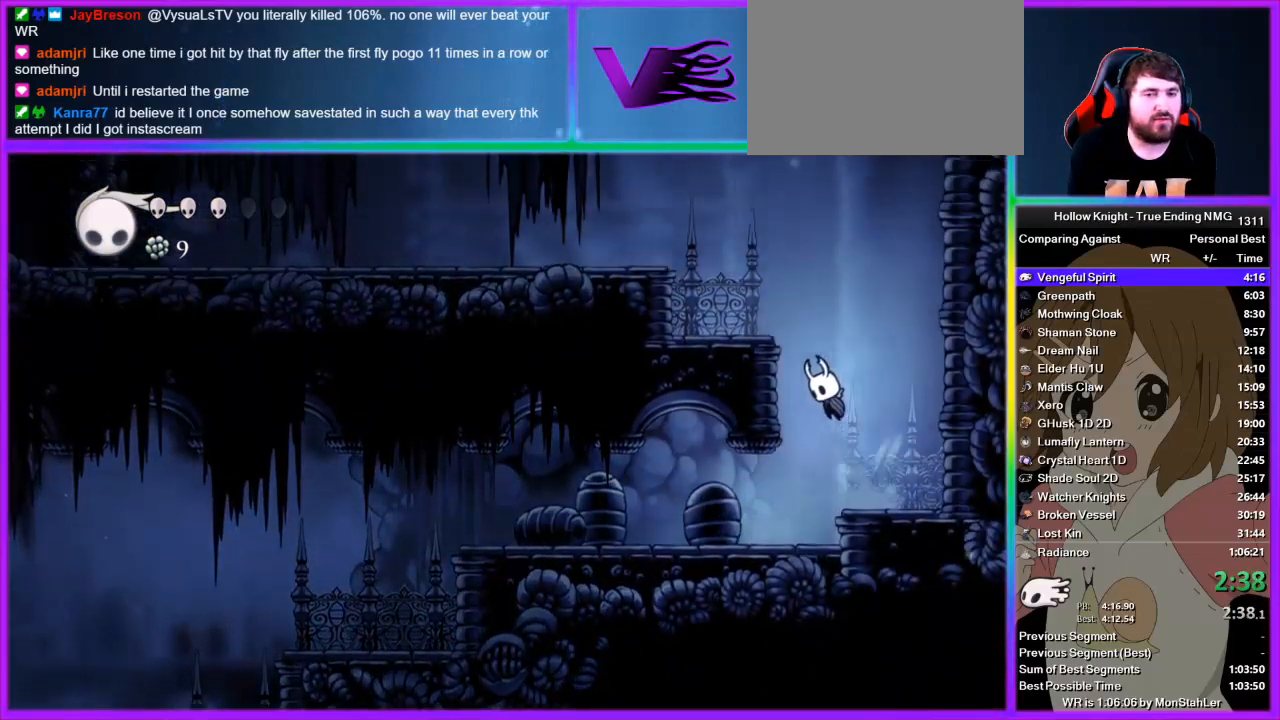
{"buttons": ["CROSS"], "left_stick": "left", "right_stick": "center", "events": [[244, "CROSS", "up"], [378, "CROSS", "down"]]}